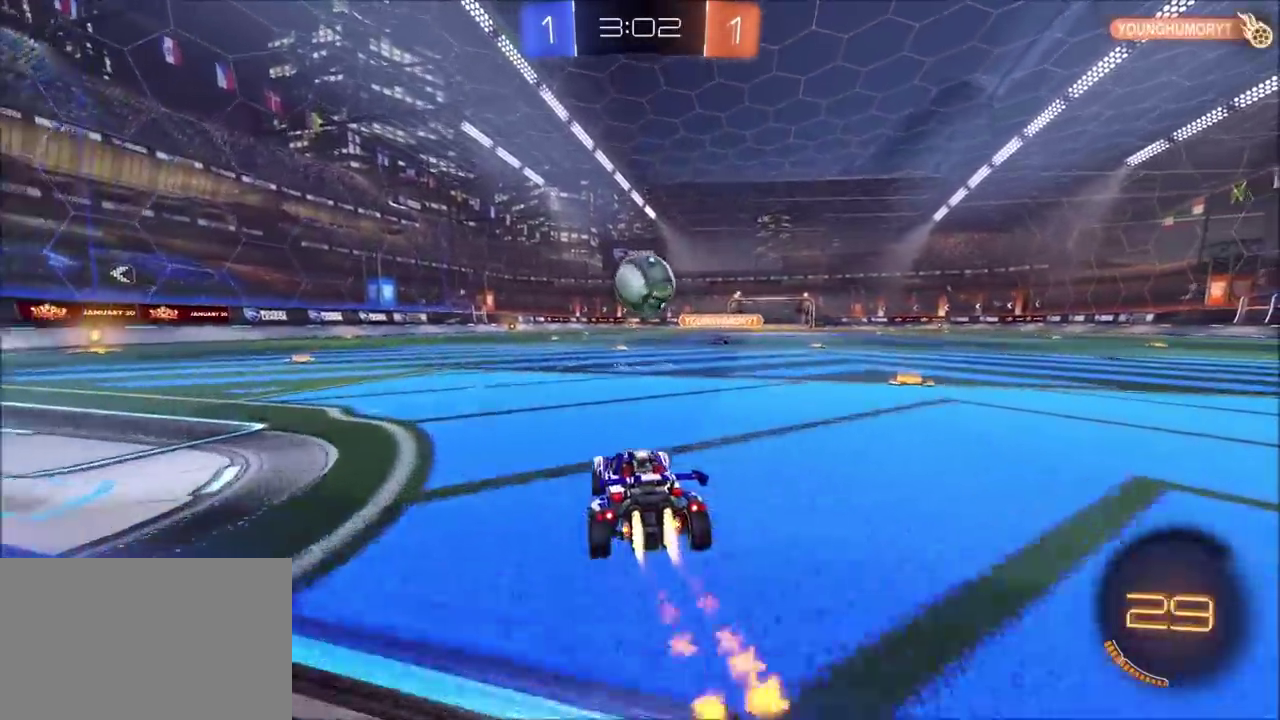
Gameplay with a controller (PlayStation layout); each line is a JSON object with the inputs held at the frame after it. "events" lists button and stick changes between this image and that frame as [ms after this image, input, new state], when the widget could be followed in between. Not read: DPAD_RIGHT R1.
{"buttons": ["CIRCLE", "R2"], "left_stick": "down", "right_stick": "center", "events": [[67, "left_stick", "down"], [83, "CROSS", "down"], [200, "CROSS", "up"], [217, "left_stick", "up-right"], [250, "CROSS", "down"], [267, "TRIANGLE", "down"], [383, "left_stick", "down"], [450, "CROSS", "up"], [467, "TRIANGLE", "up"]]}
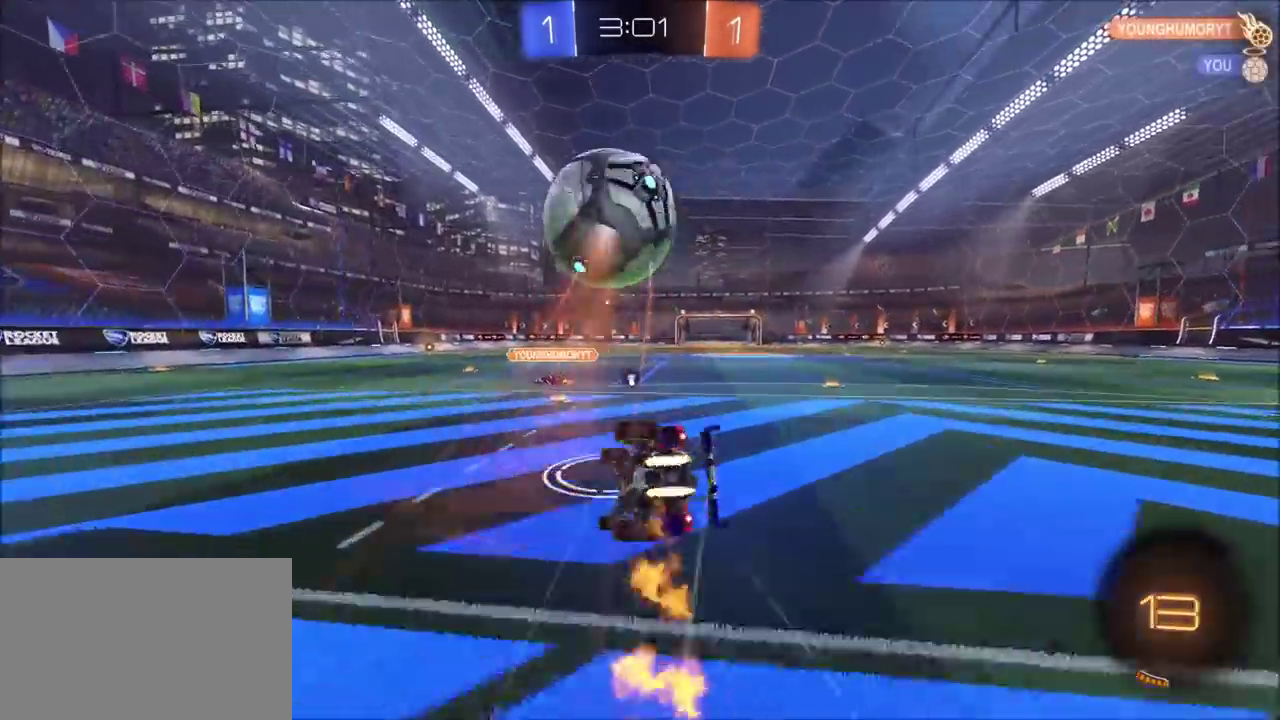
{"buttons": ["CIRCLE", "L1", "R2"], "left_stick": "down-right", "right_stick": "center", "events": [[133, "left_stick", "down-right"], [267, "L1", "down"]]}
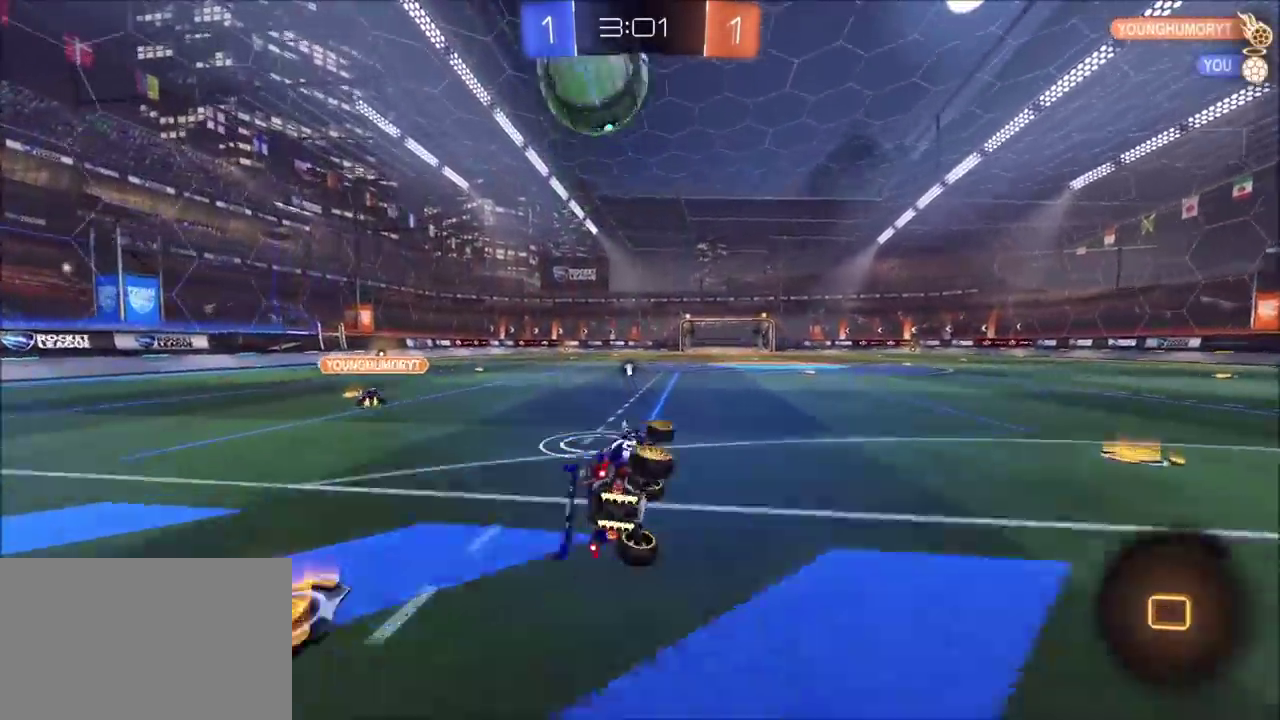
{"buttons": ["CROSS", "L1", "R2"], "left_stick": "up-left", "right_stick": "center", "events": [[150, "CIRCLE", "up"], [150, "L1", "up"], [183, "left_stick", "down-left"], [333, "left_stick", "center"], [383, "left_stick", "up-right"], [450, "CROSS", "down"], [467, "L1", "down"], [483, "left_stick", "up-left"]]}
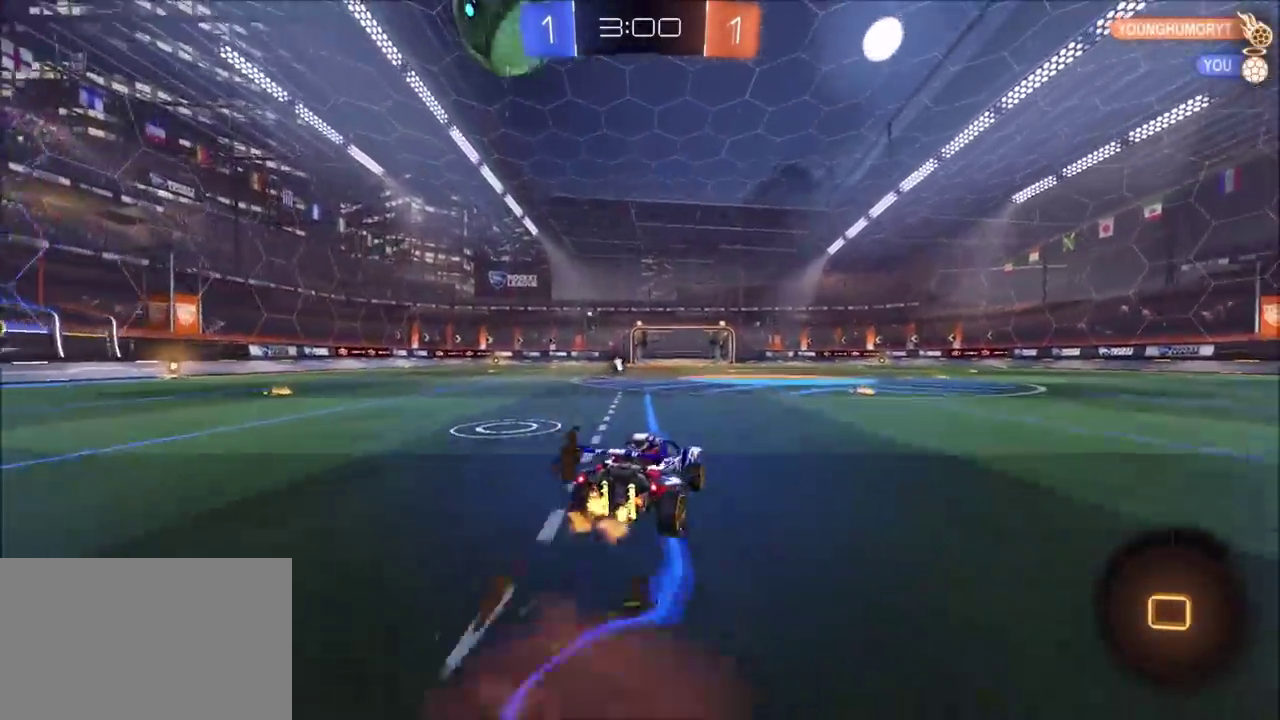
{"buttons": [], "left_stick": "left", "right_stick": "center", "events": [[100, "left_stick", "left"], [250, "CROSS", "up"], [317, "R2", "up"], [367, "L1", "up"]]}
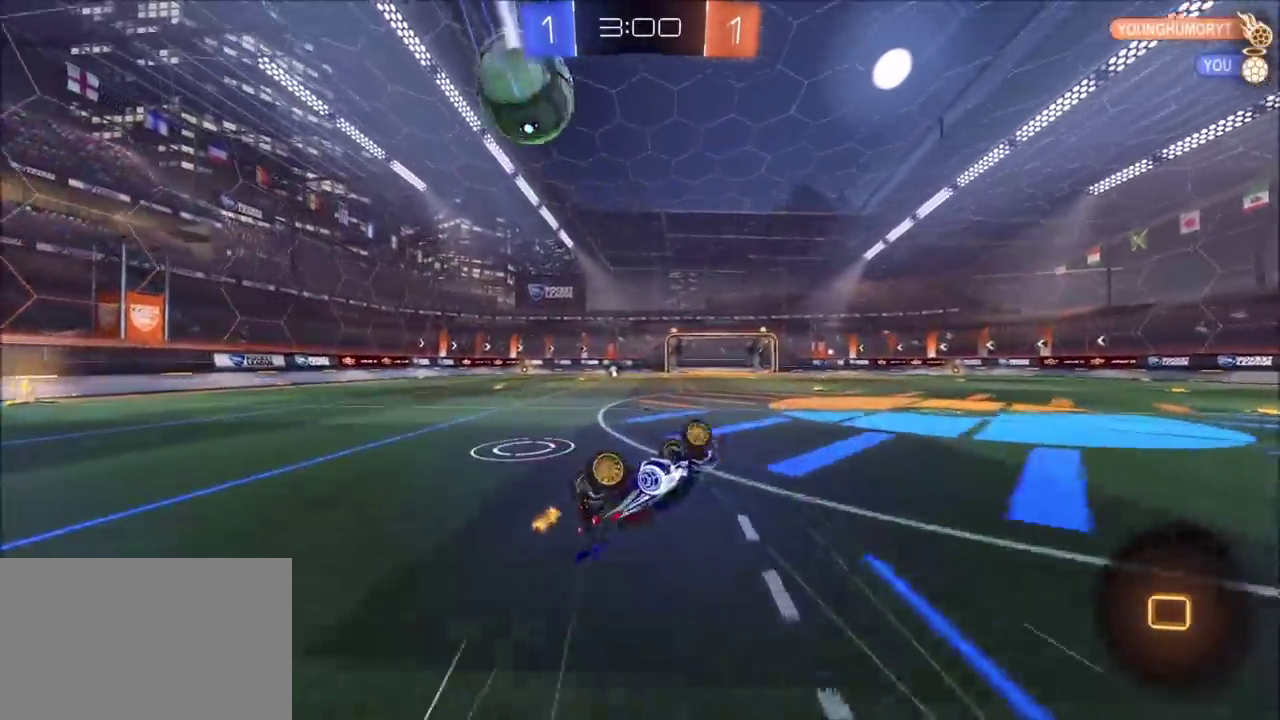
{"buttons": ["R2"], "left_stick": "center", "right_stick": "center", "events": [[117, "R2", "down"], [250, "left_stick", "up-left"], [483, "left_stick", "center"]]}
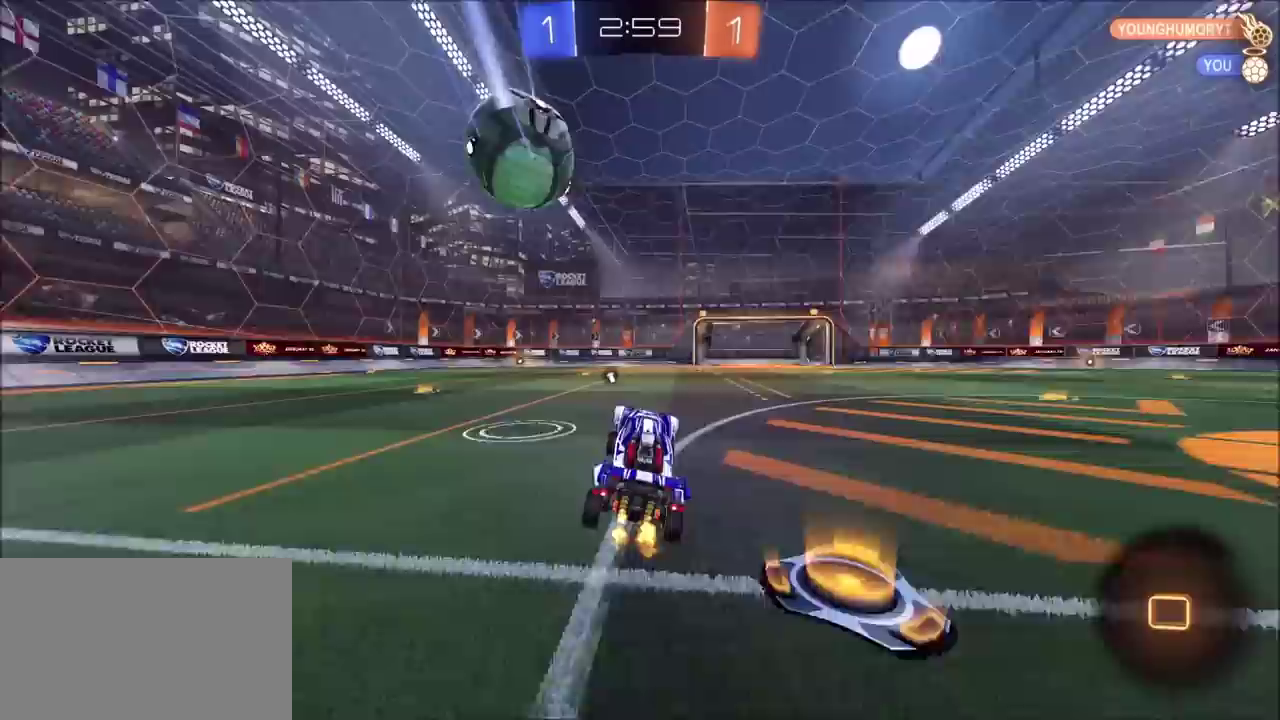
{"buttons": ["R2"], "left_stick": "center", "right_stick": "center", "events": [[50, "left_stick", "up-left"], [200, "left_stick", "center"]]}
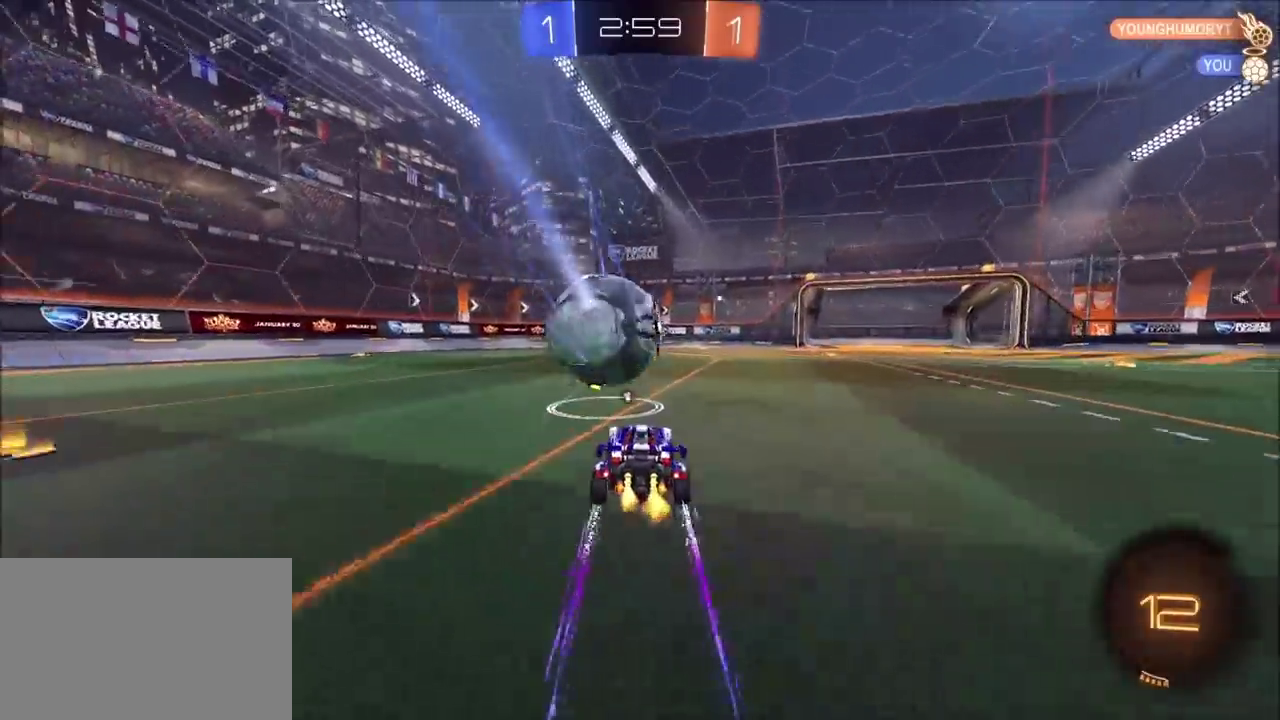
{"buttons": ["CIRCLE", "R2"], "left_stick": "left", "right_stick": "center", "events": [[67, "left_stick", "up-right"], [117, "left_stick", "center"], [250, "left_stick", "left"], [333, "left_stick", "center"], [350, "CIRCLE", "down"], [417, "left_stick", "left"]]}
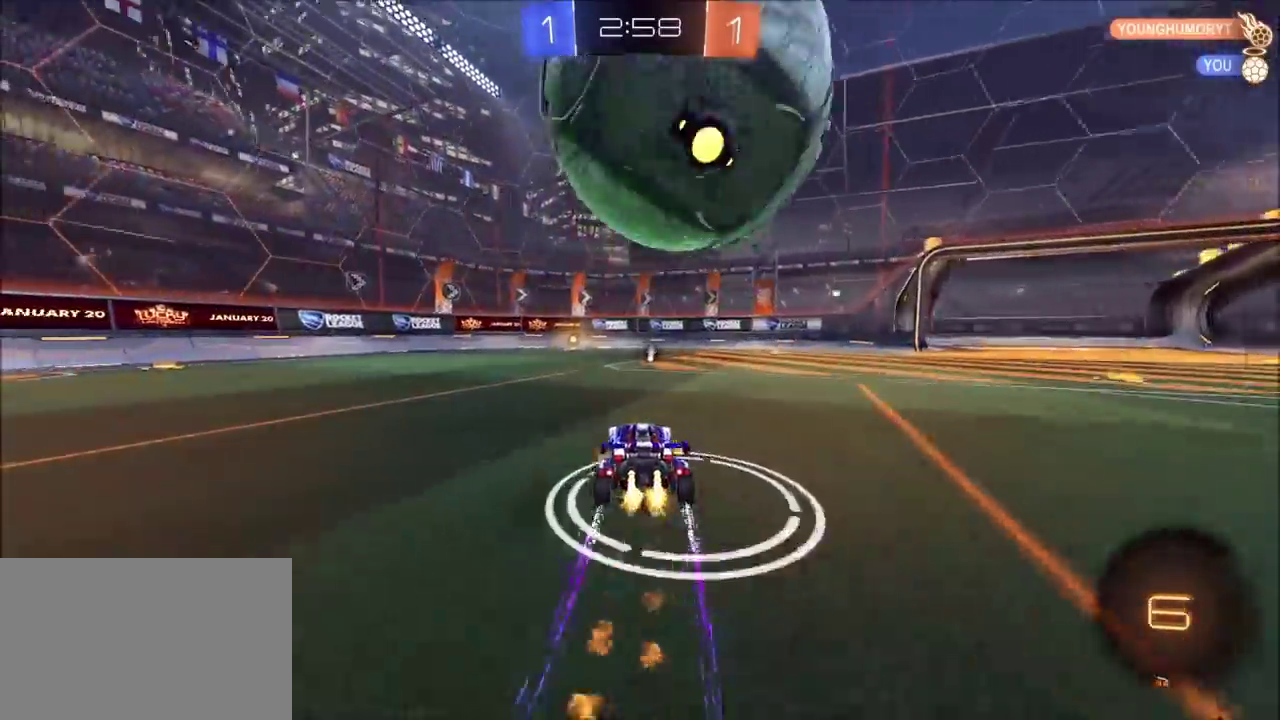
{"buttons": ["R2"], "left_stick": "center", "right_stick": "center", "events": [[33, "left_stick", "center"], [200, "CIRCLE", "up"]]}
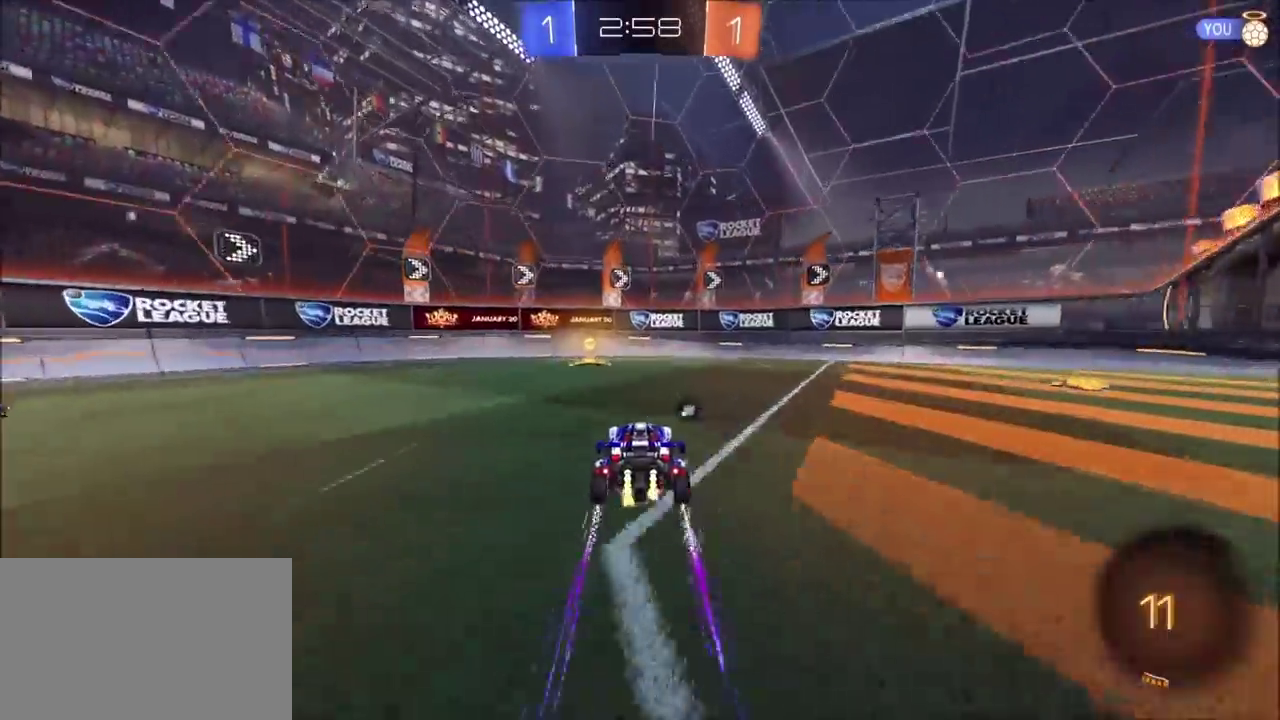
{"buttons": ["L1", "R2"], "left_stick": "left", "right_stick": "center", "events": [[250, "TRIANGLE", "down"], [300, "CIRCLE", "down"], [317, "left_stick", "left"], [350, "TRIANGLE", "up"], [433, "L1", "down"], [500, "CIRCLE", "up"]]}
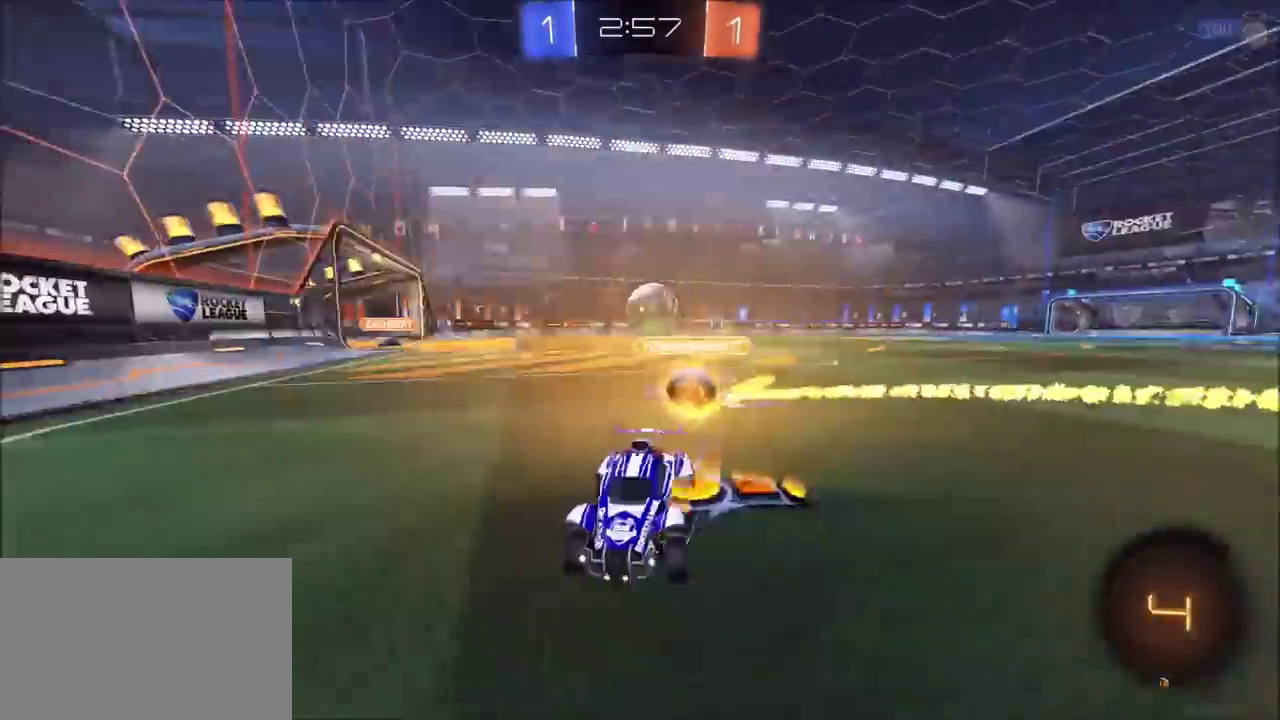
{"buttons": ["L1", "R2"], "left_stick": "left", "right_stick": "center", "events": [[67, "L1", "up"], [433, "L1", "down"]]}
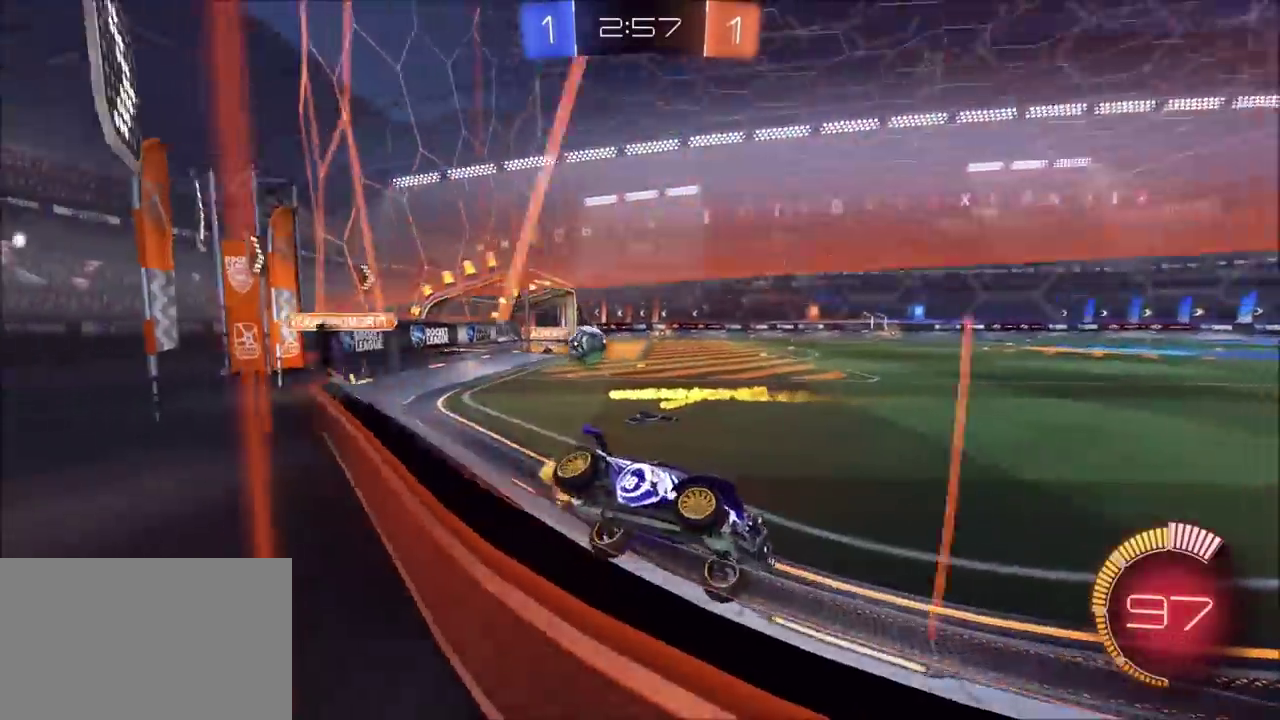
{"buttons": ["R2"], "left_stick": "left", "right_stick": "center", "events": [[33, "L1", "up"], [150, "L1", "down"], [250, "L1", "up"]]}
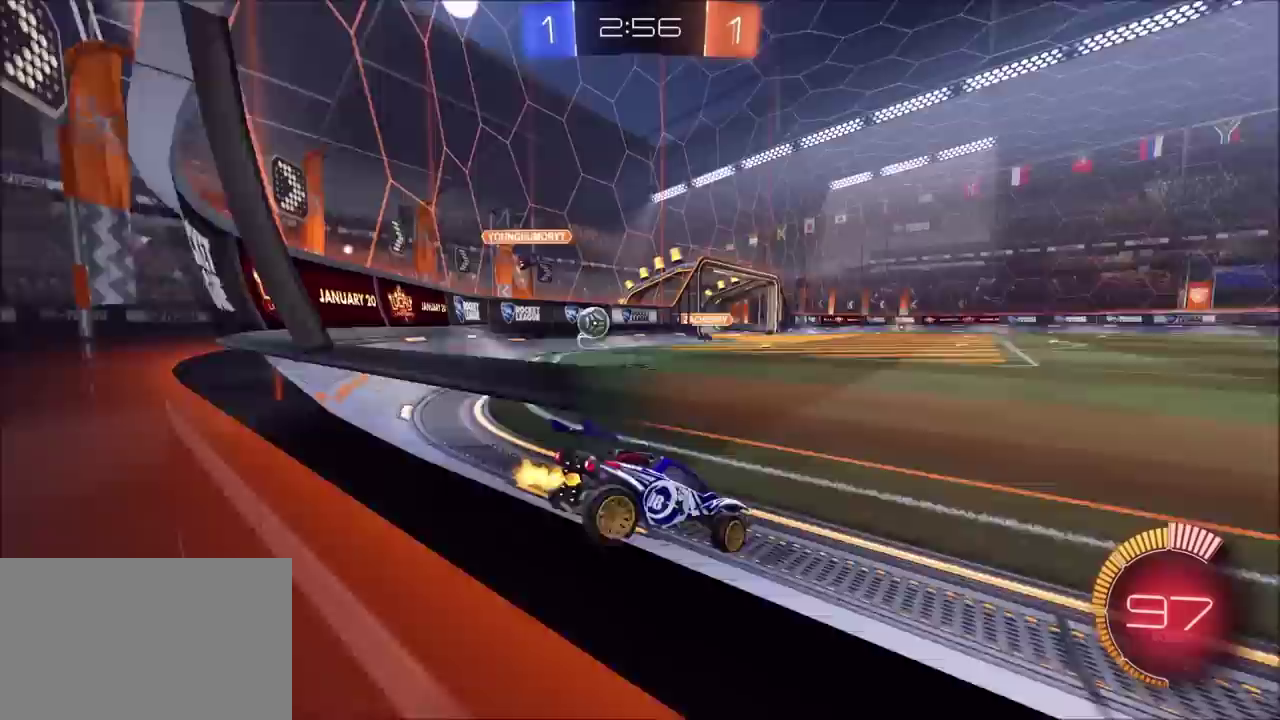
{"buttons": ["R2"], "left_stick": "up-left", "right_stick": "center"}
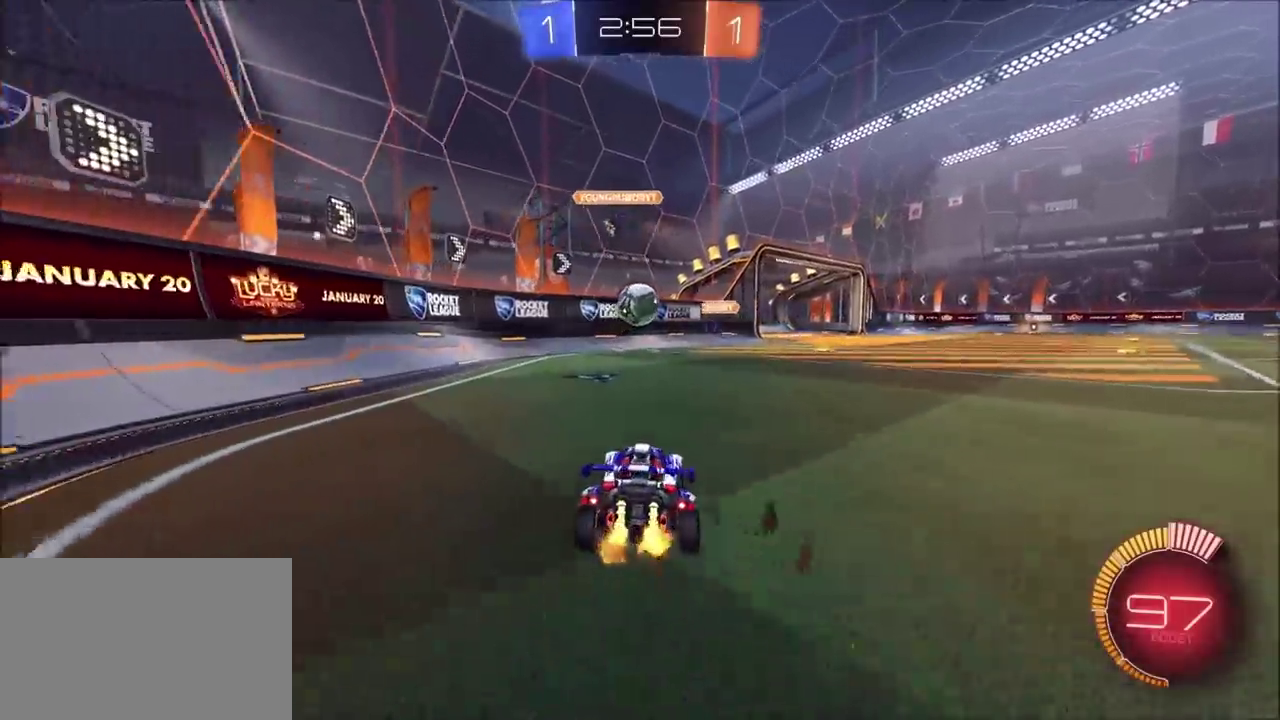
{"buttons": ["CIRCLE", "R2"], "left_stick": "right", "right_stick": "center"}
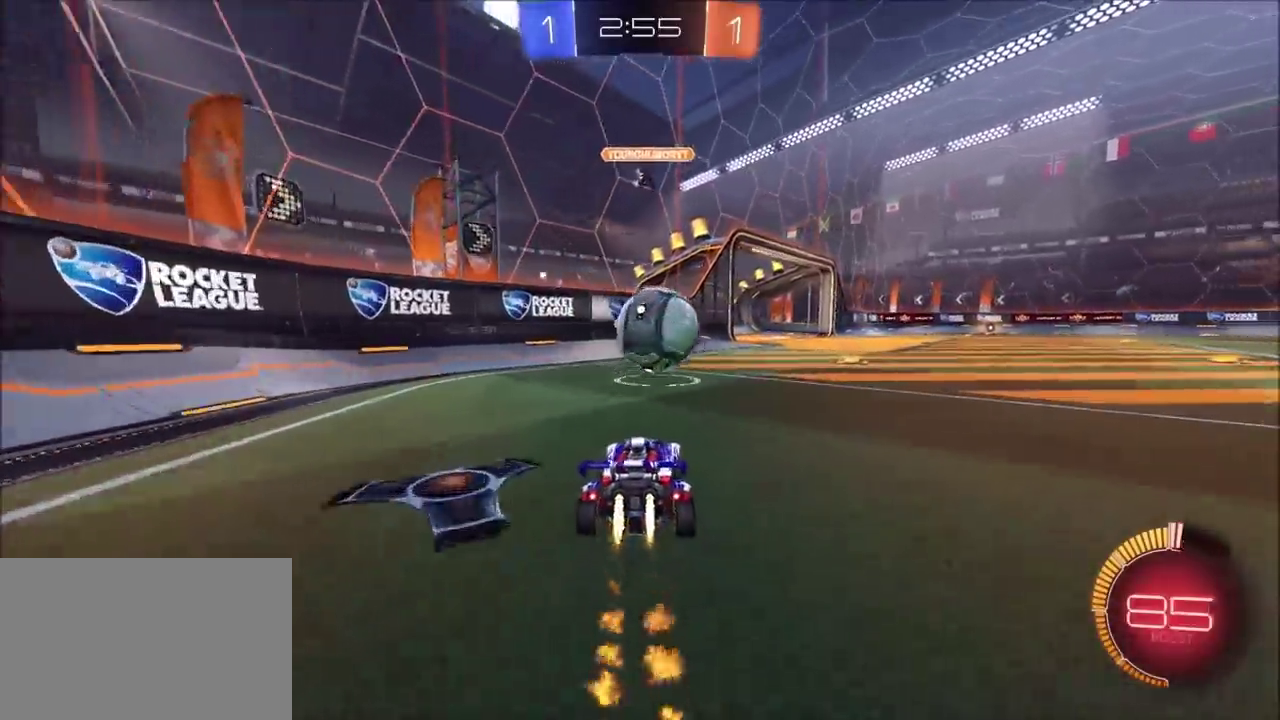
{"buttons": ["CIRCLE", "R2"], "left_stick": "right", "right_stick": "center", "events": [[50, "L1", "down"], [150, "L1", "up"]]}
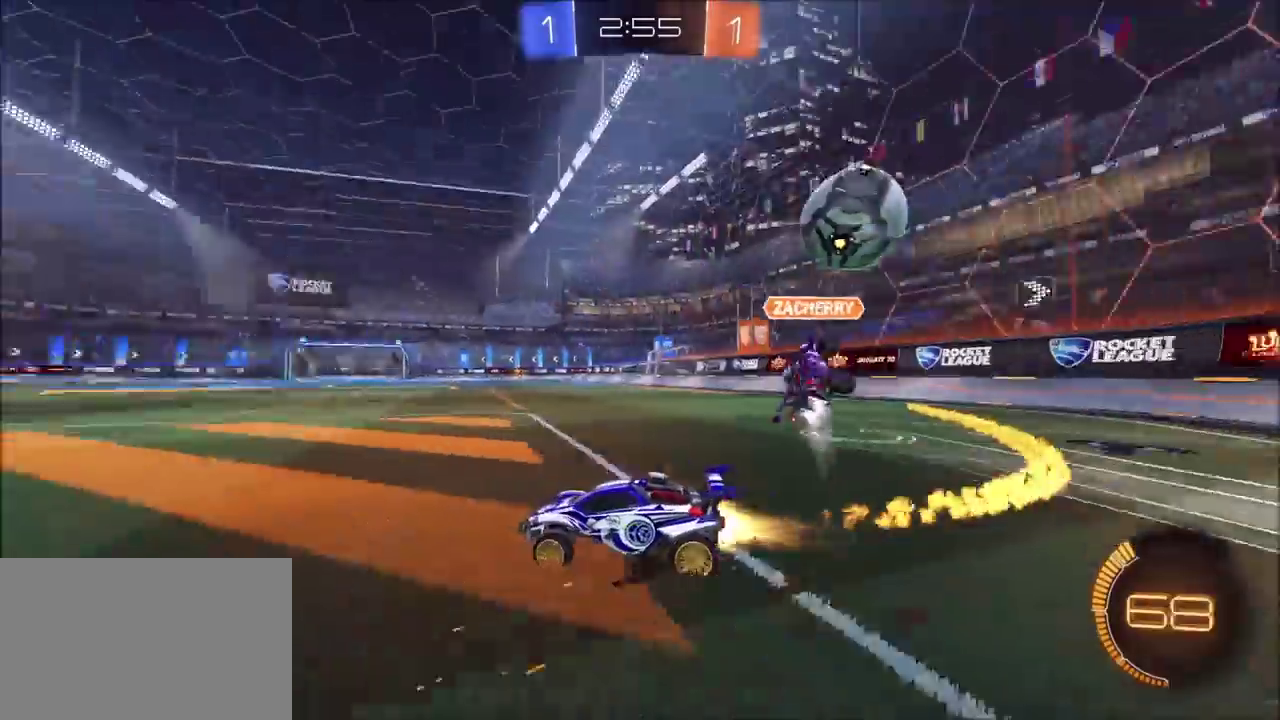
{"buttons": ["CIRCLE", "R2"], "left_stick": "right", "right_stick": "center", "events": []}
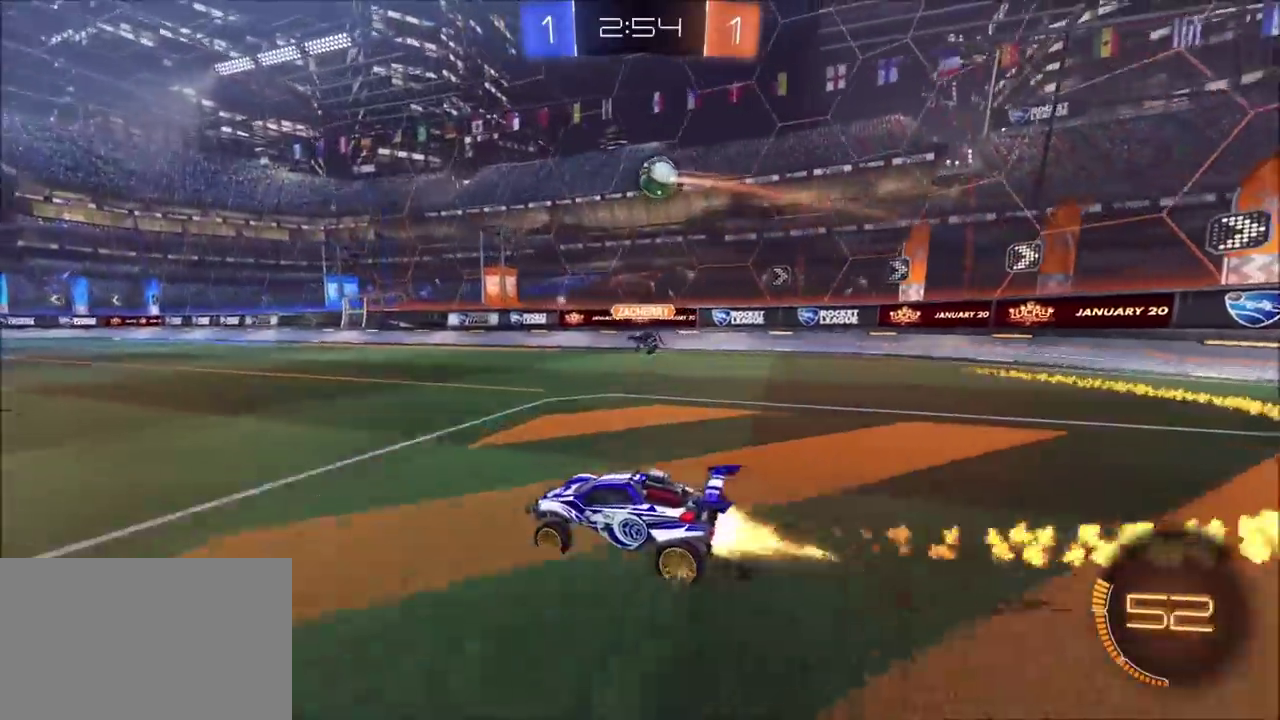
{"buttons": ["R2"], "left_stick": "left", "right_stick": "center", "events": [[100, "left_stick", "center"], [200, "left_stick", "left"], [317, "CIRCLE", "up"], [383, "left_stick", "center"], [483, "left_stick", "left"]]}
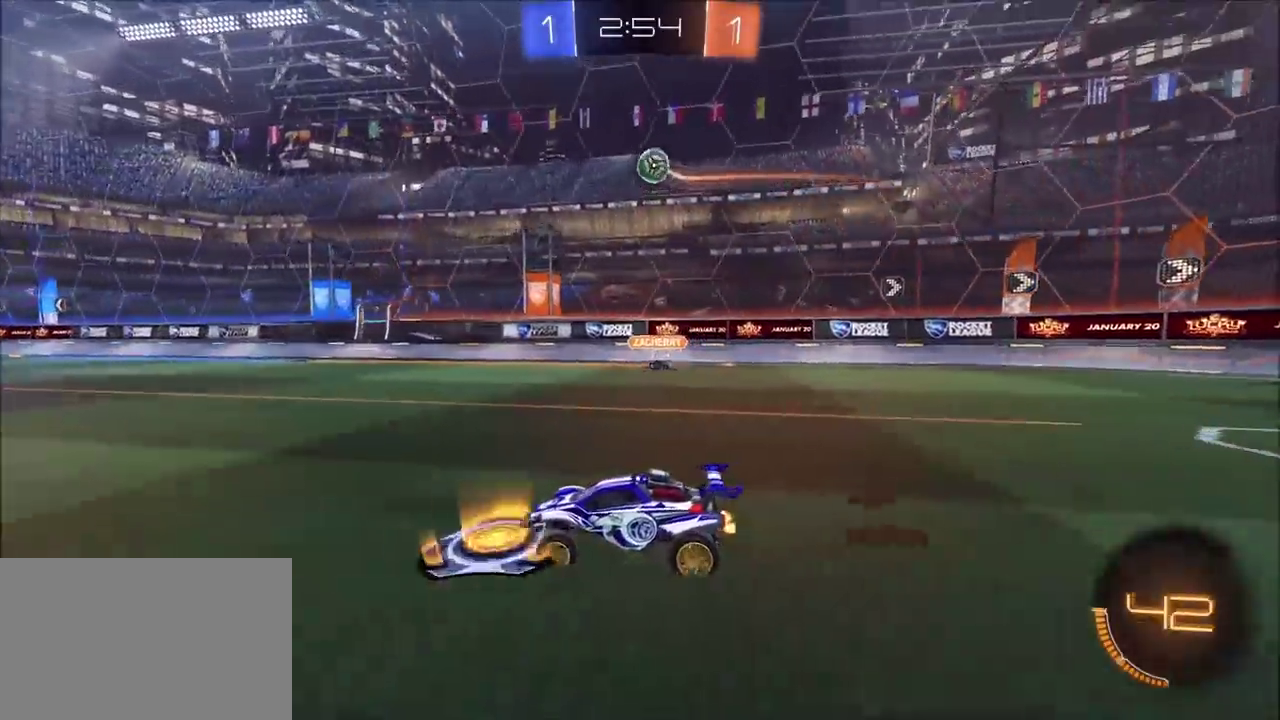
{"buttons": [], "left_stick": "center", "right_stick": "center", "events": [[150, "left_stick", "center"], [217, "left_stick", "left"], [333, "left_stick", "center"], [500, "R2", "up"]]}
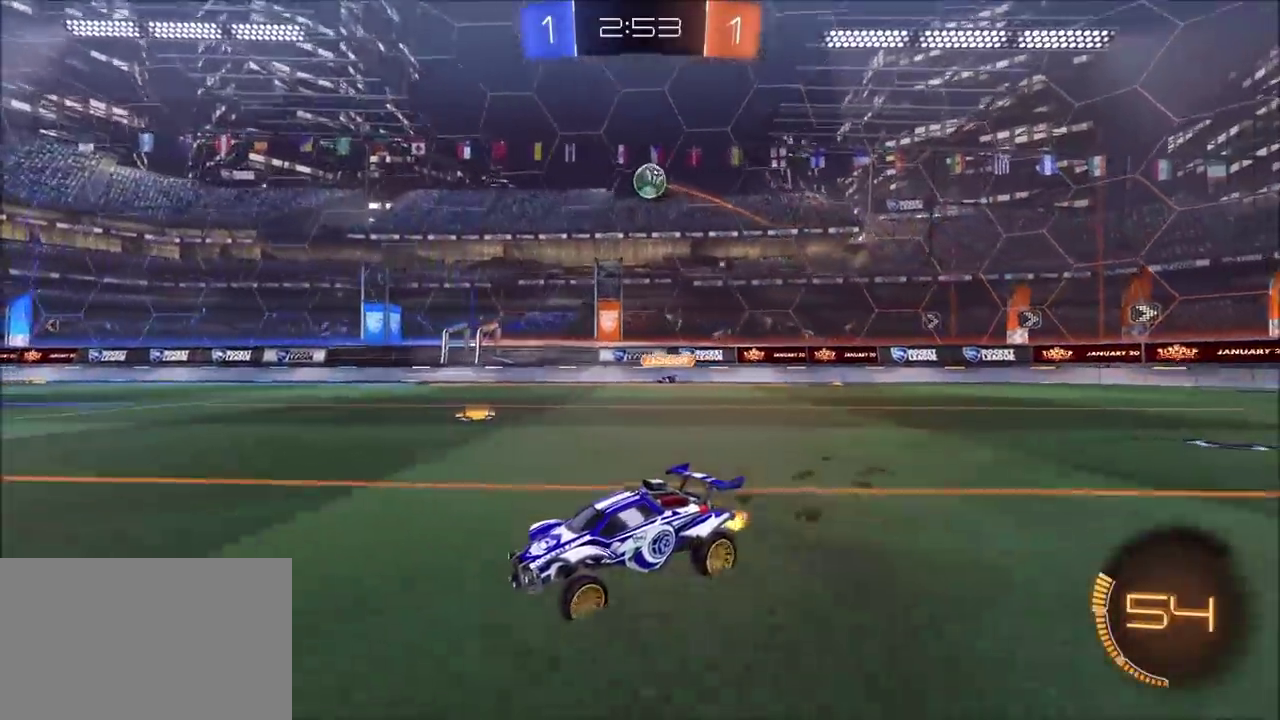
{"buttons": [], "left_stick": "right", "right_stick": "center", "events": [[50, "left_stick", "right"], [150, "left_stick", "center"], [283, "left_stick", "right"]]}
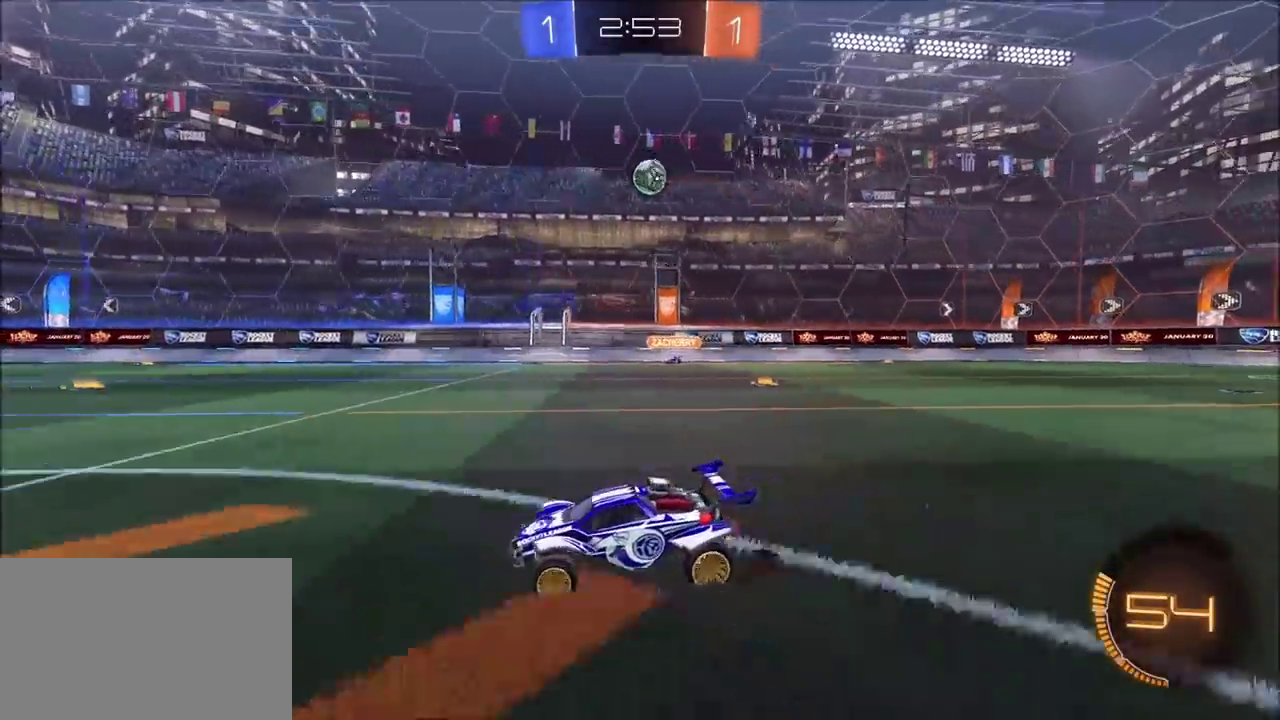
{"buttons": ["CIRCLE", "R2"], "left_stick": "left", "right_stick": "center", "events": [[167, "R2", "down"], [283, "CIRCLE", "down"], [317, "left_stick", "up-right"], [400, "left_stick", "left"]]}
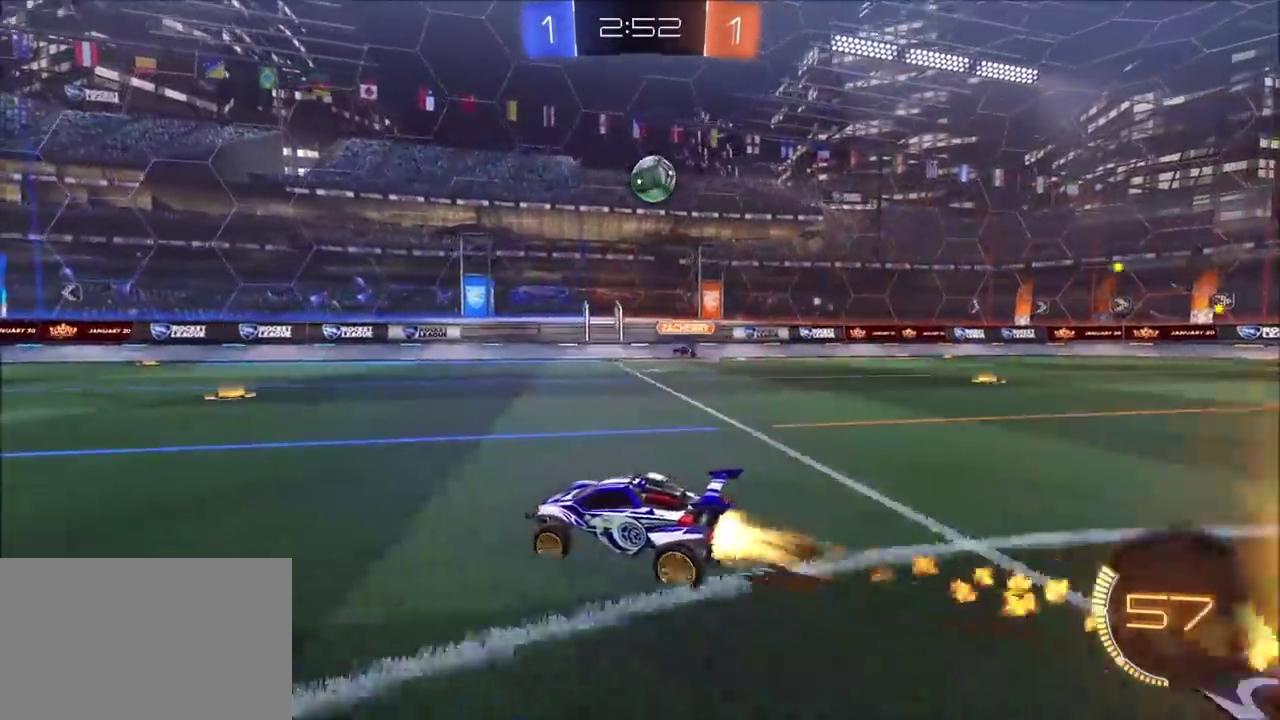
{"buttons": ["CIRCLE", "R2"], "left_stick": "left", "right_stick": "center", "events": [[233, "left_stick", "up-left"], [300, "left_stick", "center"], [450, "left_stick", "left"]]}
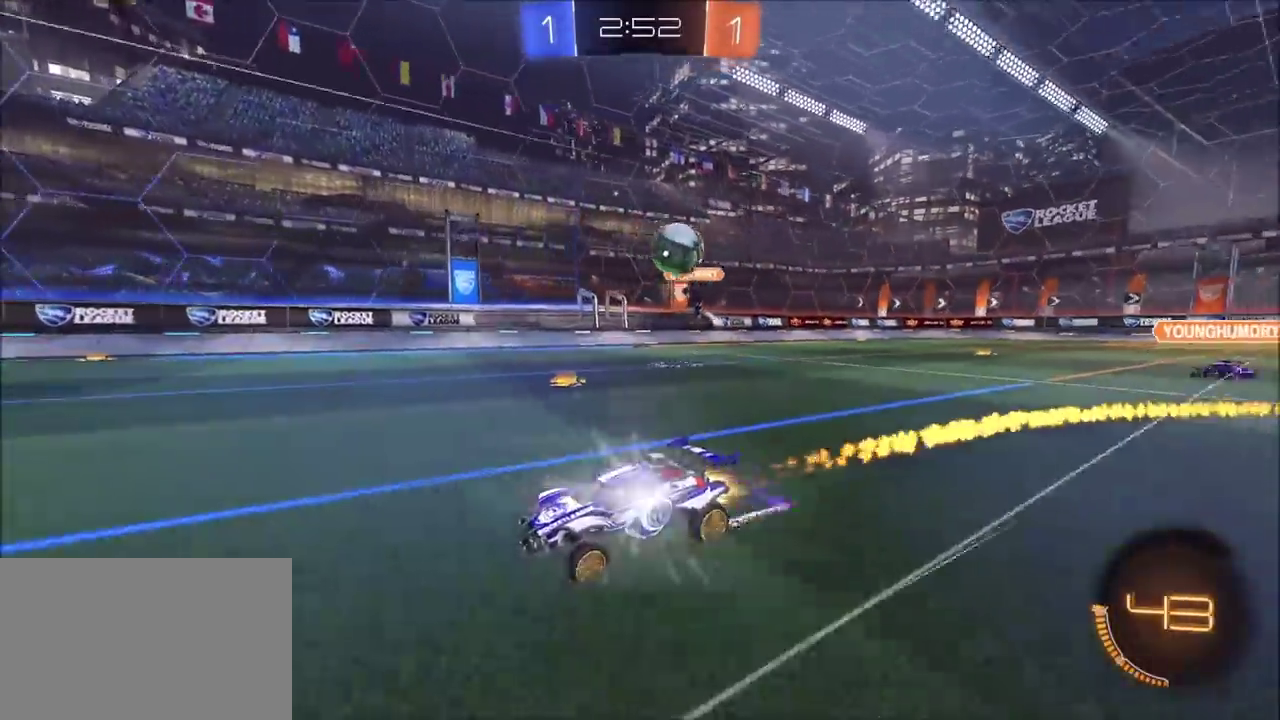
{"buttons": [], "left_stick": "left", "right_stick": "center", "events": [[33, "left_stick", "center"], [333, "CIRCLE", "up"], [417, "R2", "up"], [500, "left_stick", "left"]]}
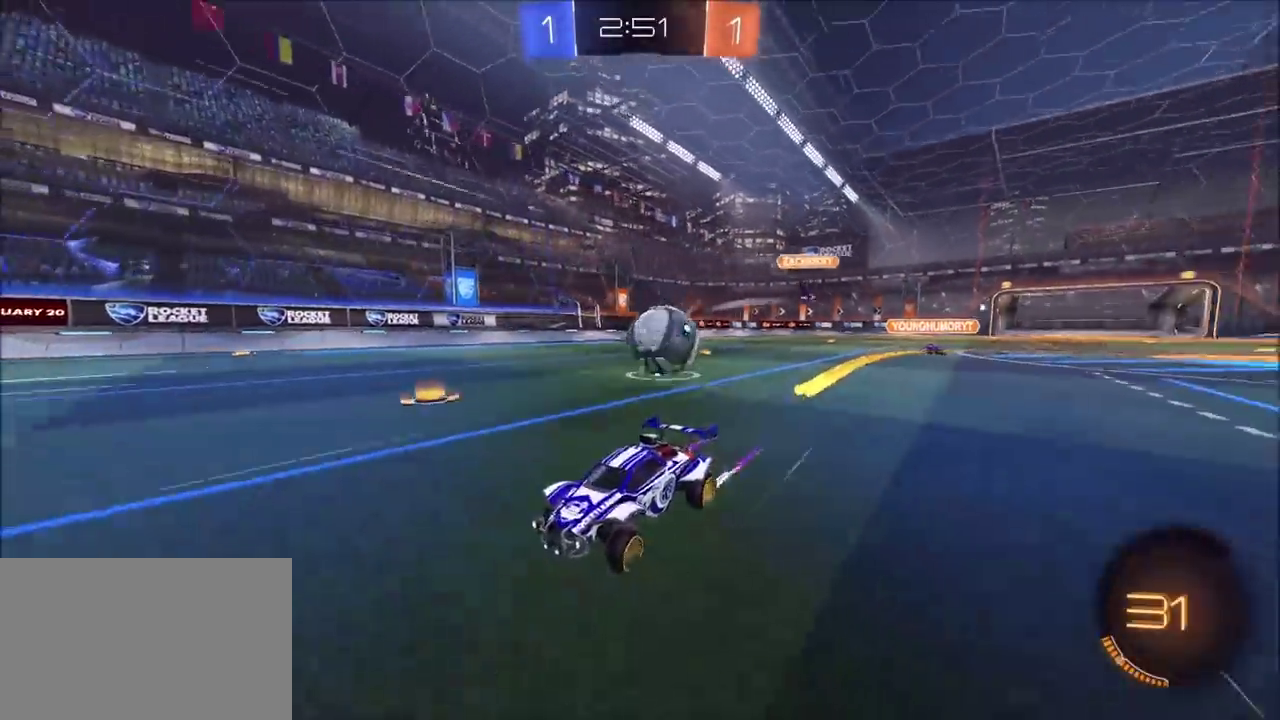
{"buttons": ["R2"], "left_stick": "down-left", "right_stick": "center", "events": [[17, "L1", "down"], [17, "L2", "down"], [133, "left_stick", "center"], [267, "CROSS", "down"], [267, "R2", "down"], [350, "L1", "up"], [350, "L2", "up"], [450, "left_stick", "down-left"], [467, "CROSS", "up"]]}
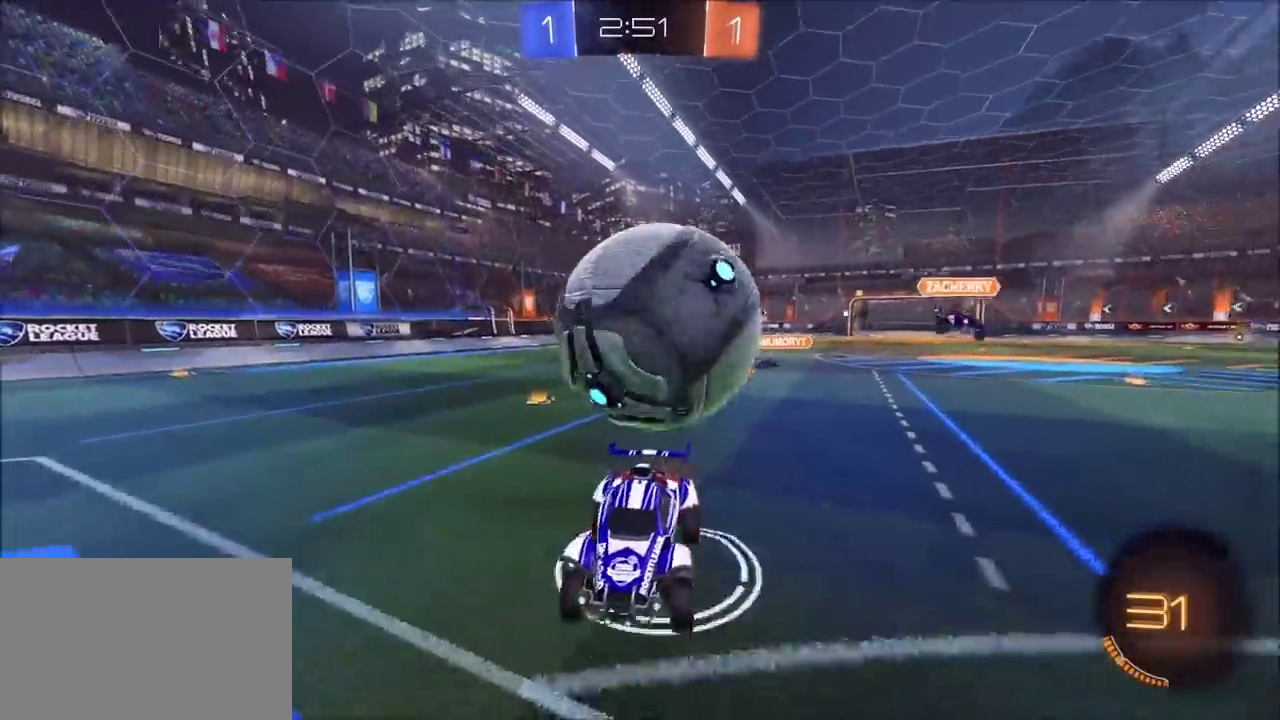
{"buttons": ["R2"], "left_stick": "center", "right_stick": "center", "events": [[17, "CROSS", "down"], [167, "CROSS", "up"], [383, "left_stick", "center"]]}
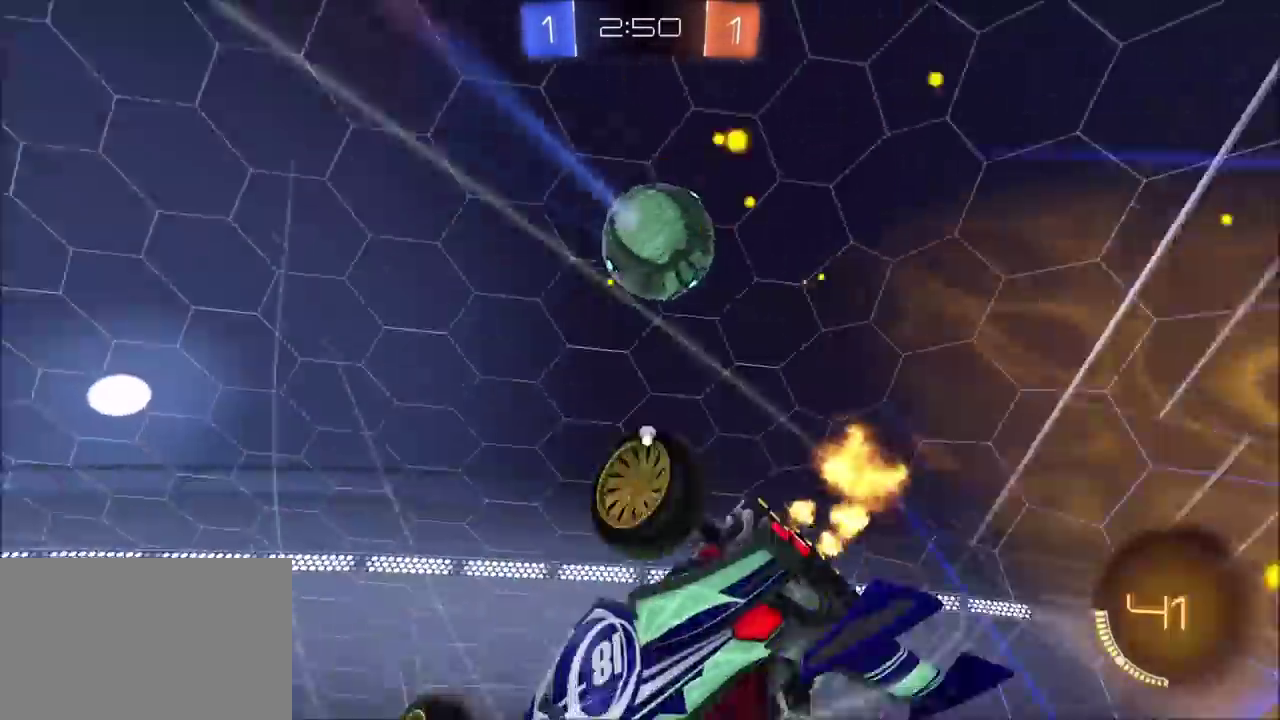
{"buttons": ["R2"], "left_stick": "down-left", "right_stick": "center", "events": [[33, "TRIANGLE", "down"], [83, "left_stick", "down-left"], [183, "TRIANGLE", "up"], [300, "left_stick", "center"], [400, "left_stick", "left"], [450, "left_stick", "down-left"]]}
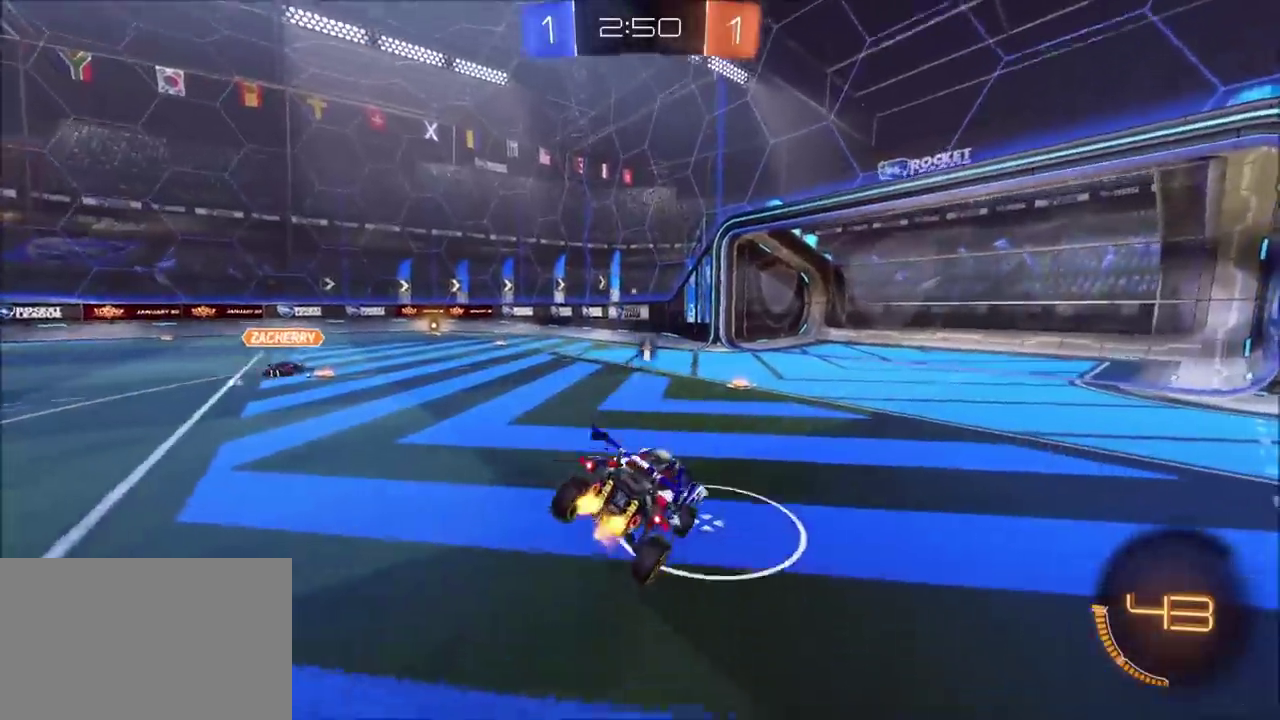
{"buttons": ["CIRCLE", "R2"], "left_stick": "center", "right_stick": "center", "events": [[50, "left_stick", "center"], [333, "left_stick", "up-right"], [433, "CIRCLE", "down"], [500, "left_stick", "center"]]}
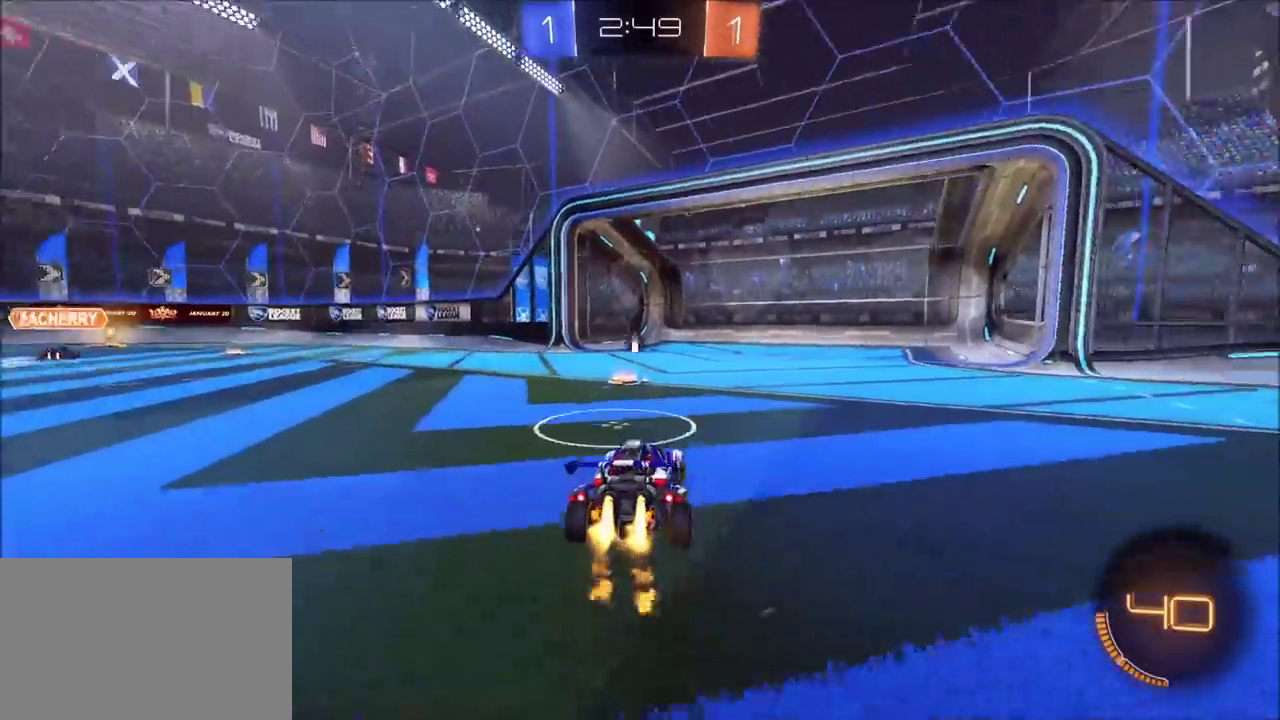
{"buttons": ["CIRCLE", "R2"], "left_stick": "up-right", "right_stick": "center", "events": [[367, "TRIANGLE", "down"], [383, "left_stick", "up-right"], [500, "TRIANGLE", "up"]]}
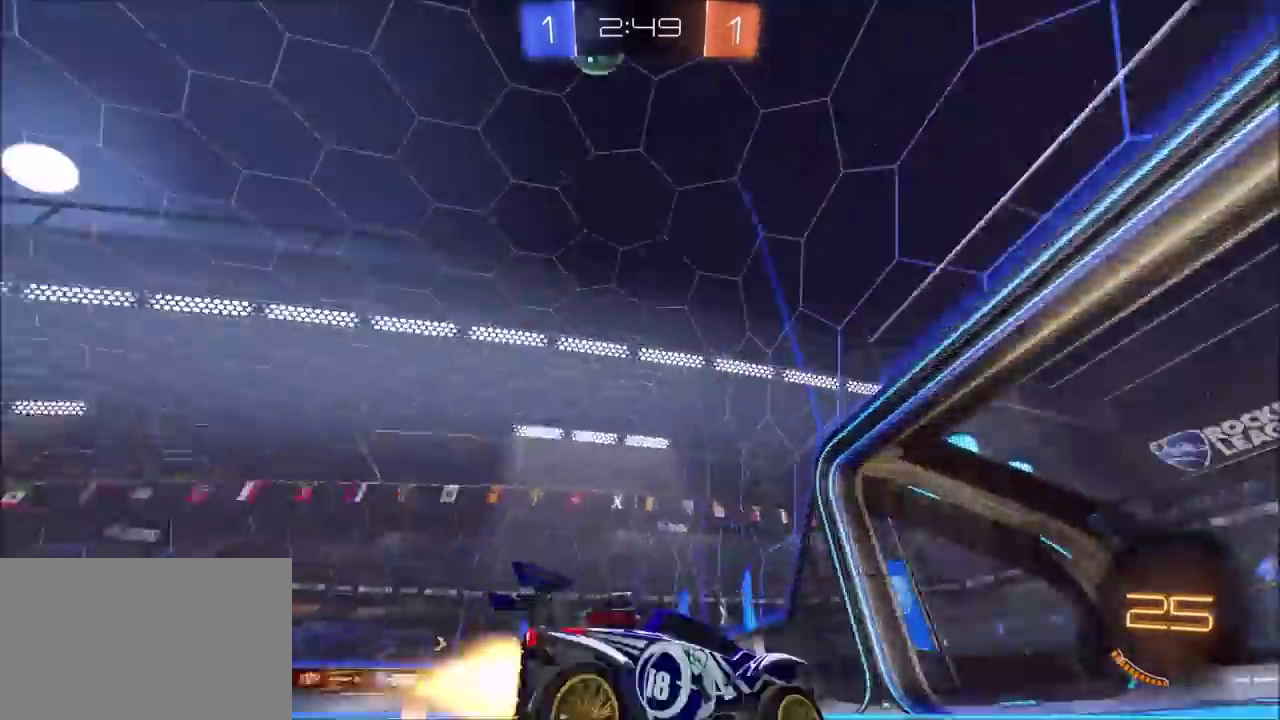
{"buttons": ["R2"], "left_stick": "left", "right_stick": "center", "events": [[150, "CIRCLE", "up"], [200, "left_stick", "center"], [483, "left_stick", "left"]]}
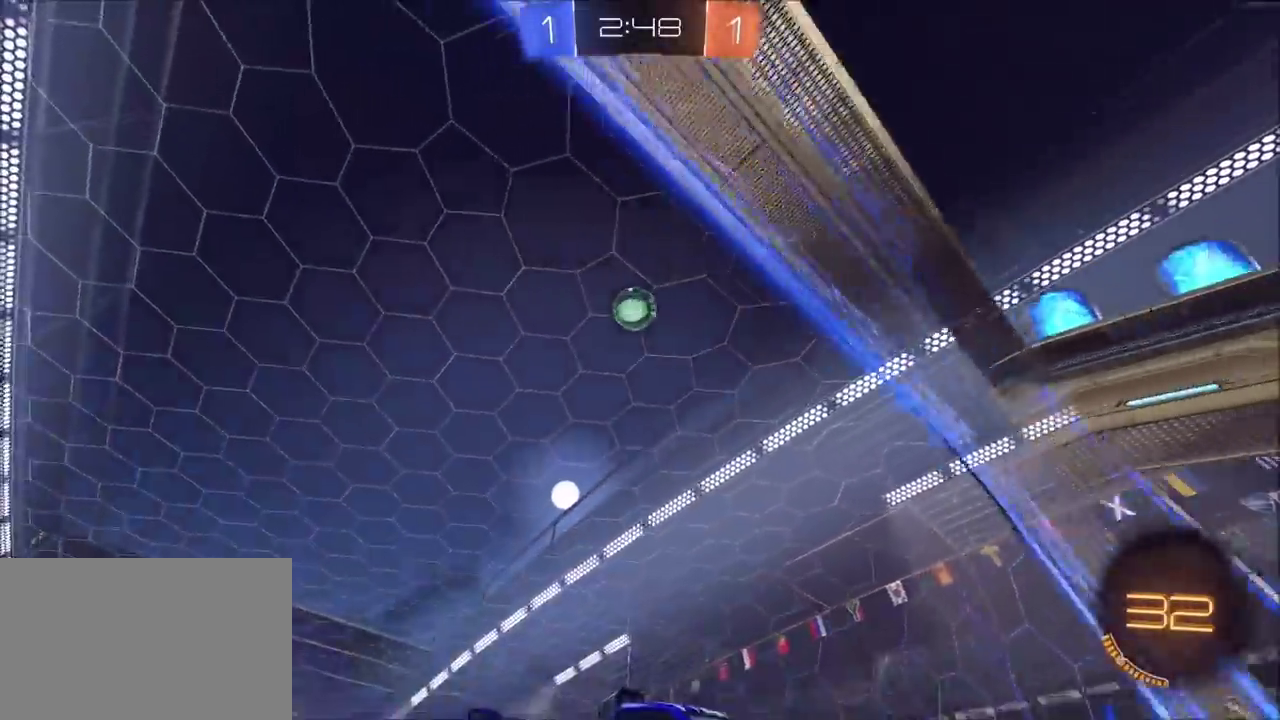
{"buttons": ["L1", "L2", "R2"], "left_stick": "left", "right_stick": "center", "events": [[100, "L1", "down"], [250, "L1", "up"], [400, "L1", "down"], [400, "L2", "down"]]}
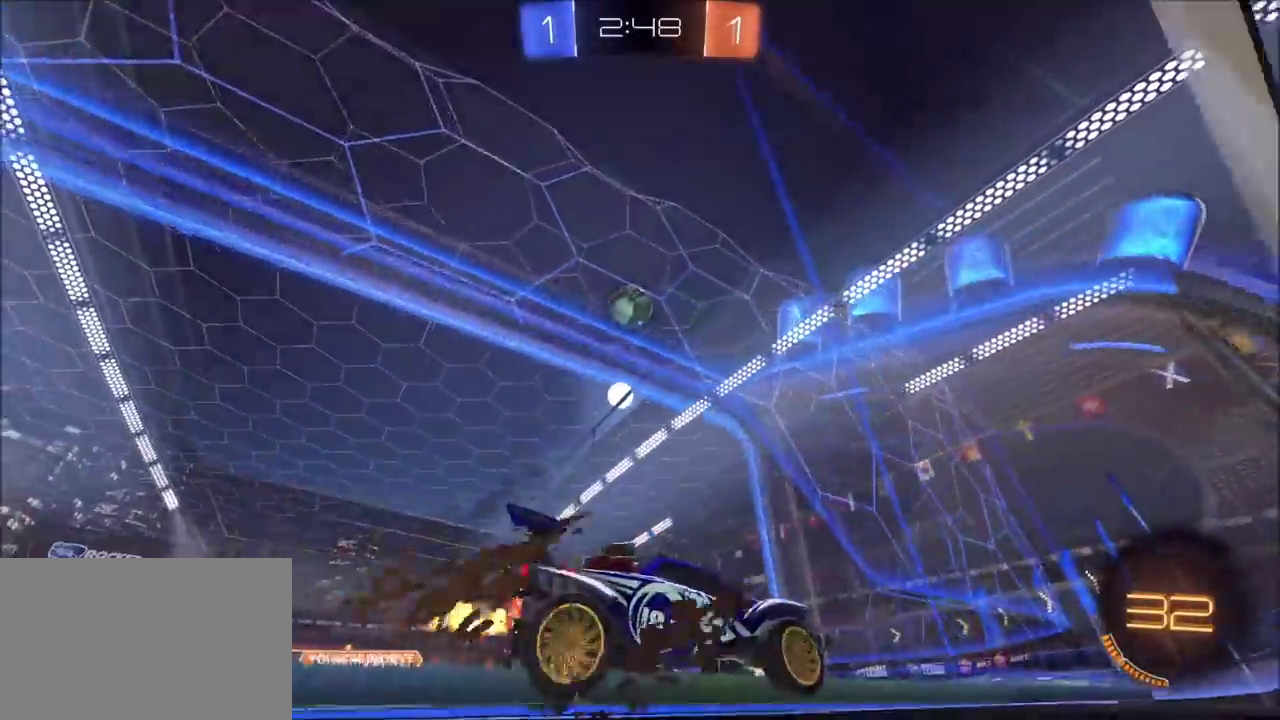
{"buttons": ["R2"], "left_stick": "left", "right_stick": "center", "events": [[33, "L1", "up"], [33, "L2", "up"], [133, "R2", "up"], [283, "R2", "down"]]}
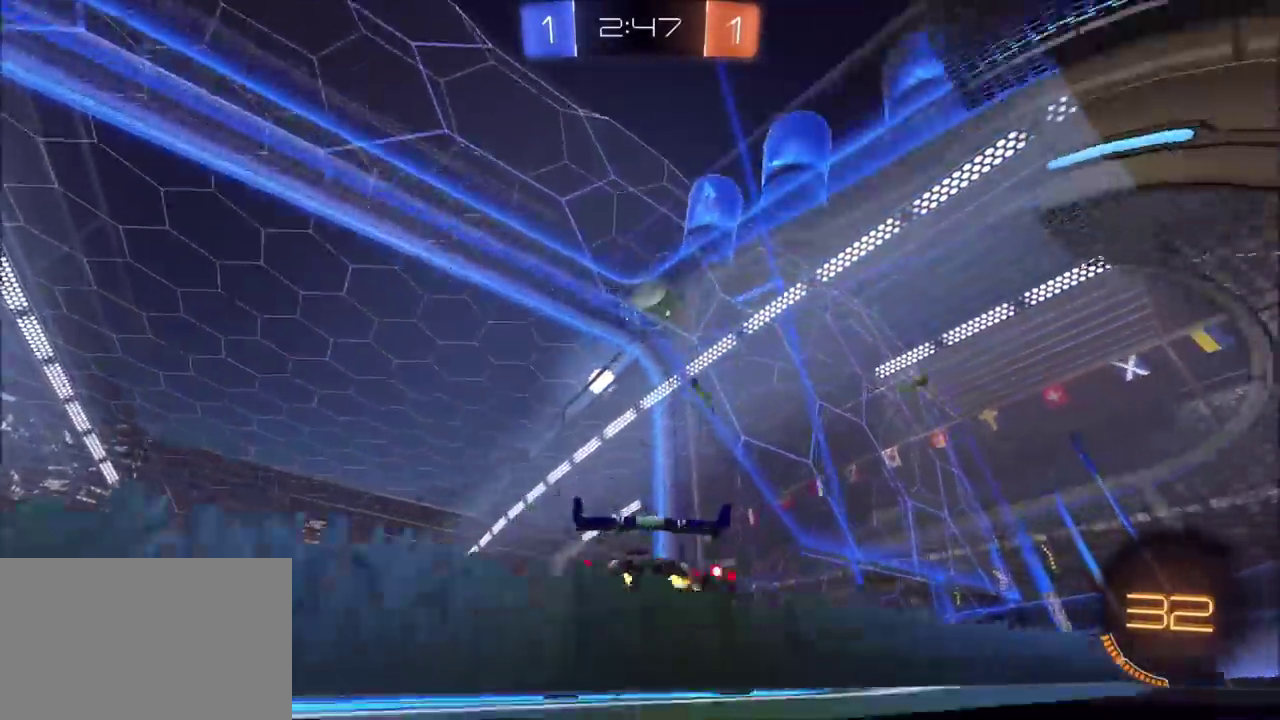
{"buttons": ["R2"], "left_stick": "up", "right_stick": "center", "events": [[33, "left_stick", "center"], [83, "CROSS", "down"], [100, "left_stick", "down"], [317, "CROSS", "up"], [400, "left_stick", "up"]]}
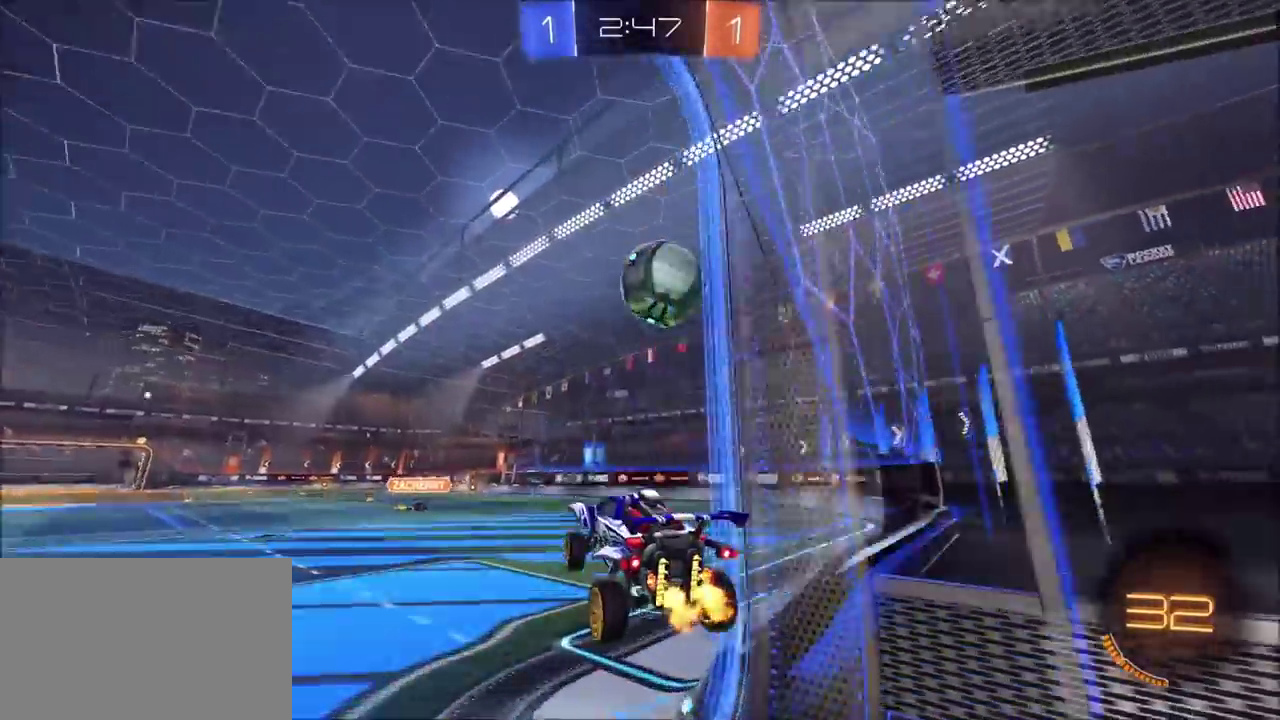
{"buttons": ["L1"], "left_stick": "right", "right_stick": "center", "events": [[50, "left_stick", "center"], [83, "R2", "up"], [167, "R2", "down"], [200, "CIRCLE", "down"], [250, "left_stick", "right"], [317, "CROSS", "down"], [317, "L1", "down"], [333, "CIRCLE", "up"], [417, "CROSS", "up"], [467, "R2", "up"]]}